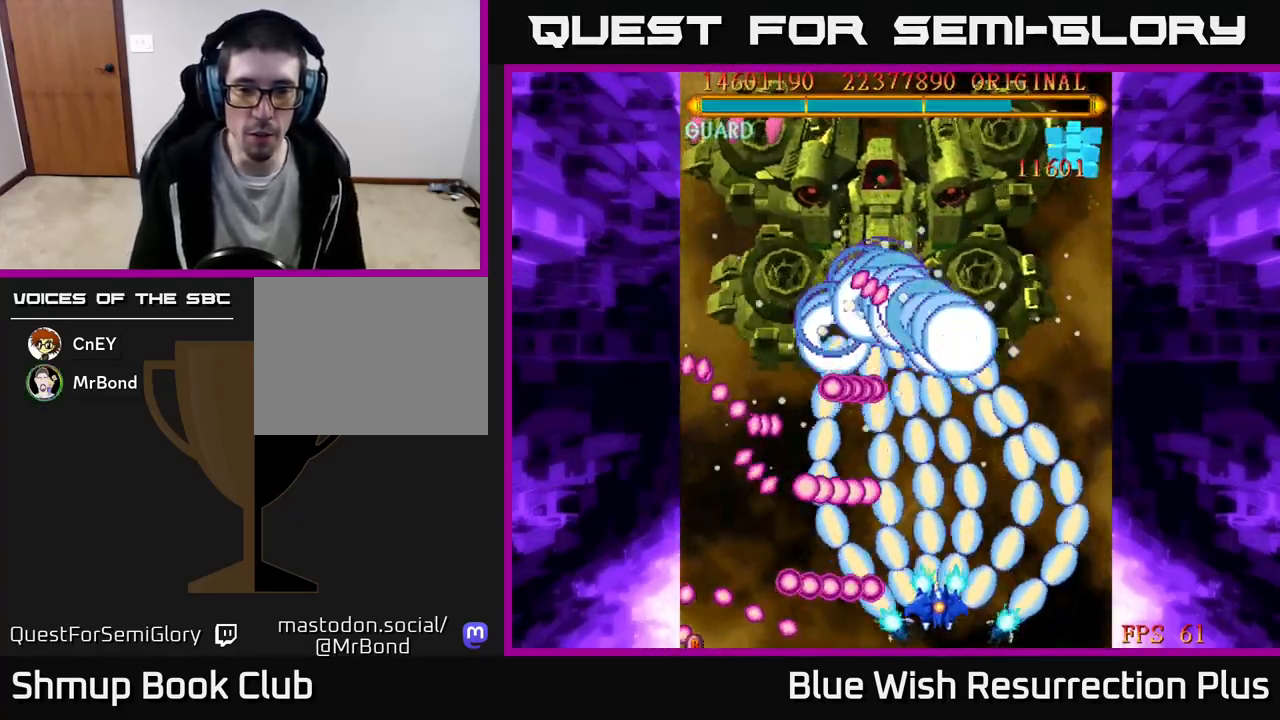
Gameplay with a controller (Xbox layout); each line is a JSON object with the inputs held at the frame after it. "events" lists button and stick changes between this image and that frame as [ms after this image, input, new state], when the widget could be followed in between. Not read: left_stick right_stick.
{"buttons": ["X"], "events": [[33, "DPAD_LEFT", "up"], [250, "DPAD_LEFT", "down"], [283, "X", "down"], [300, "DPAD_UP", "up"], [333, "A", "up"], [333, "DPAD_LEFT", "up"]]}
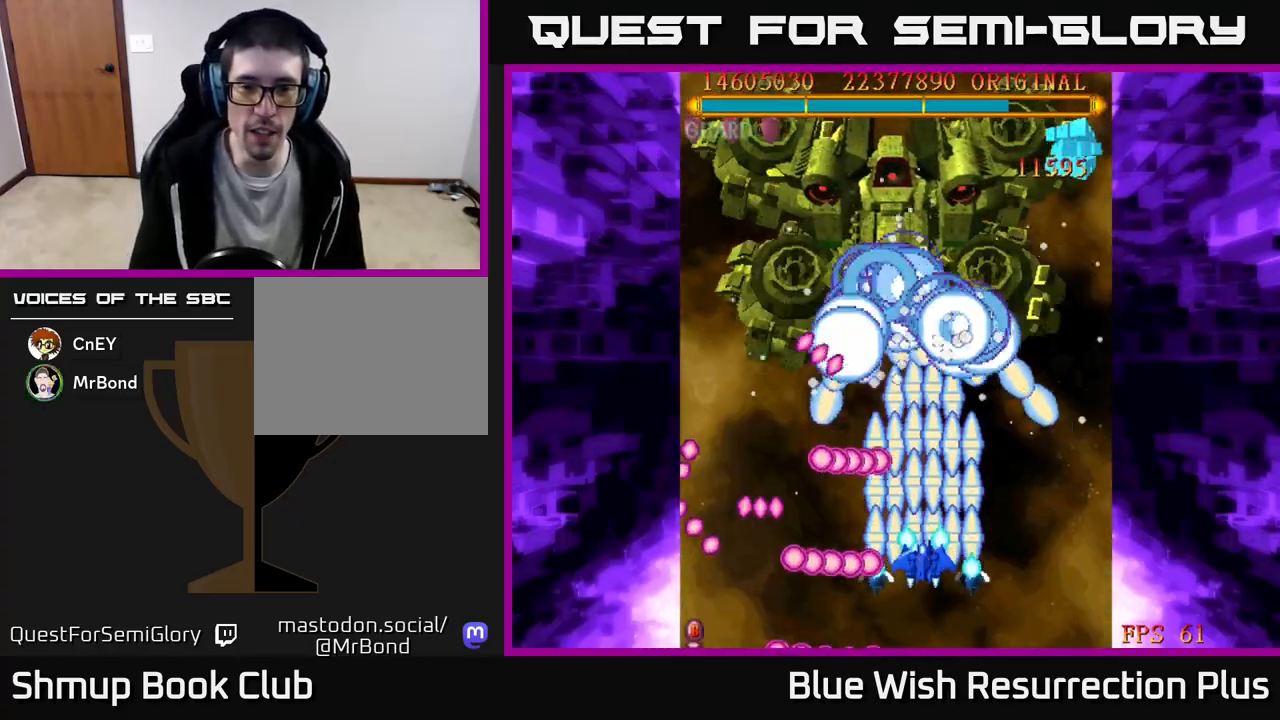
{"buttons": ["X", "DPAD_UP"], "events": [[217, "DPAD_RIGHT", "down"], [267, "DPAD_UP", "down"], [400, "DPAD_RIGHT", "up"]]}
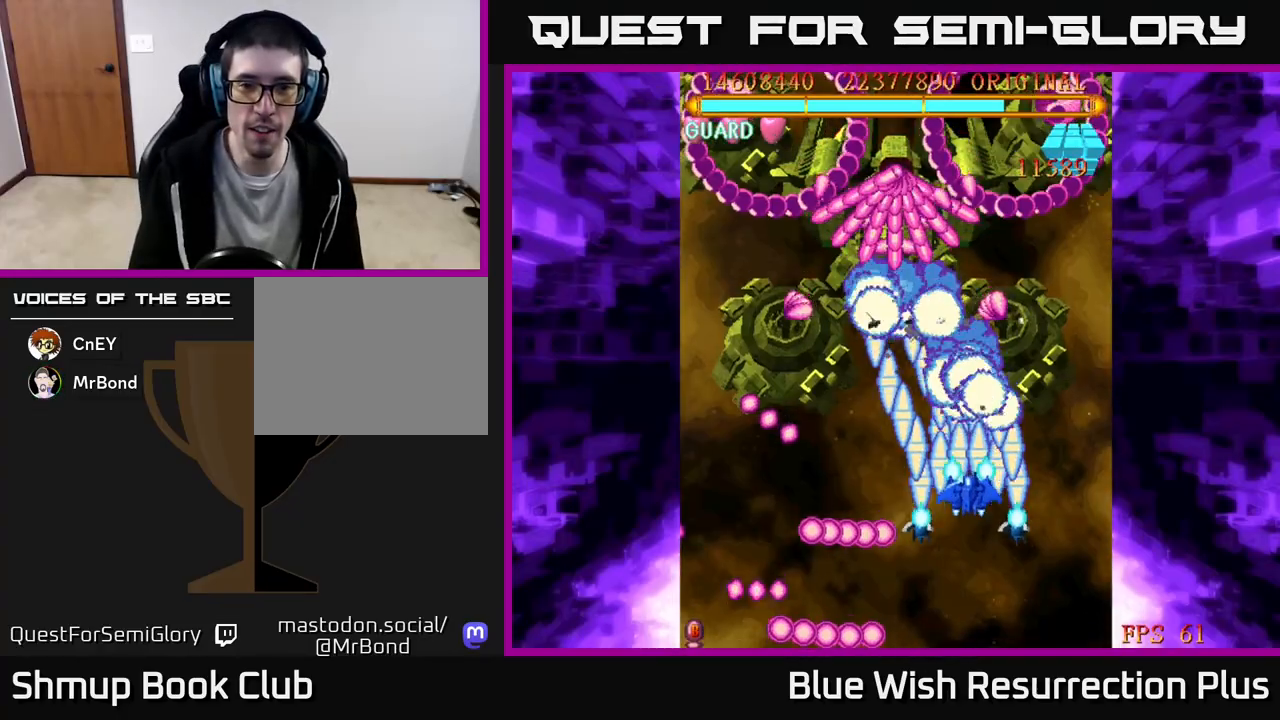
{"buttons": ["X", "DPAD_LEFT"], "events": [[33, "DPAD_LEFT", "down"], [83, "DPAD_UP", "up"], [233, "DPAD_LEFT", "up"], [450, "DPAD_LEFT", "down"]]}
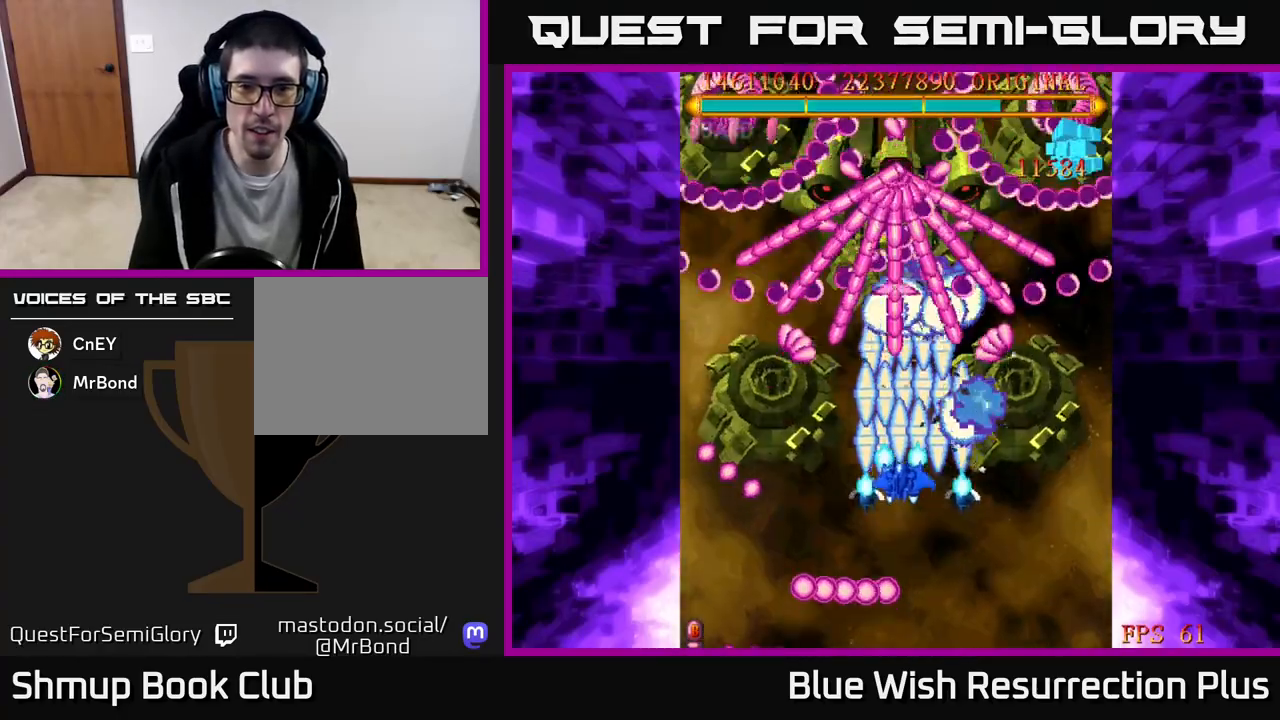
{"buttons": ["X"], "events": [[50, "DPAD_DOWN", "down"], [67, "DPAD_LEFT", "up"], [200, "DPAD_DOWN", "up"], [400, "DPAD_DOWN", "down"], [450, "DPAD_DOWN", "up"]]}
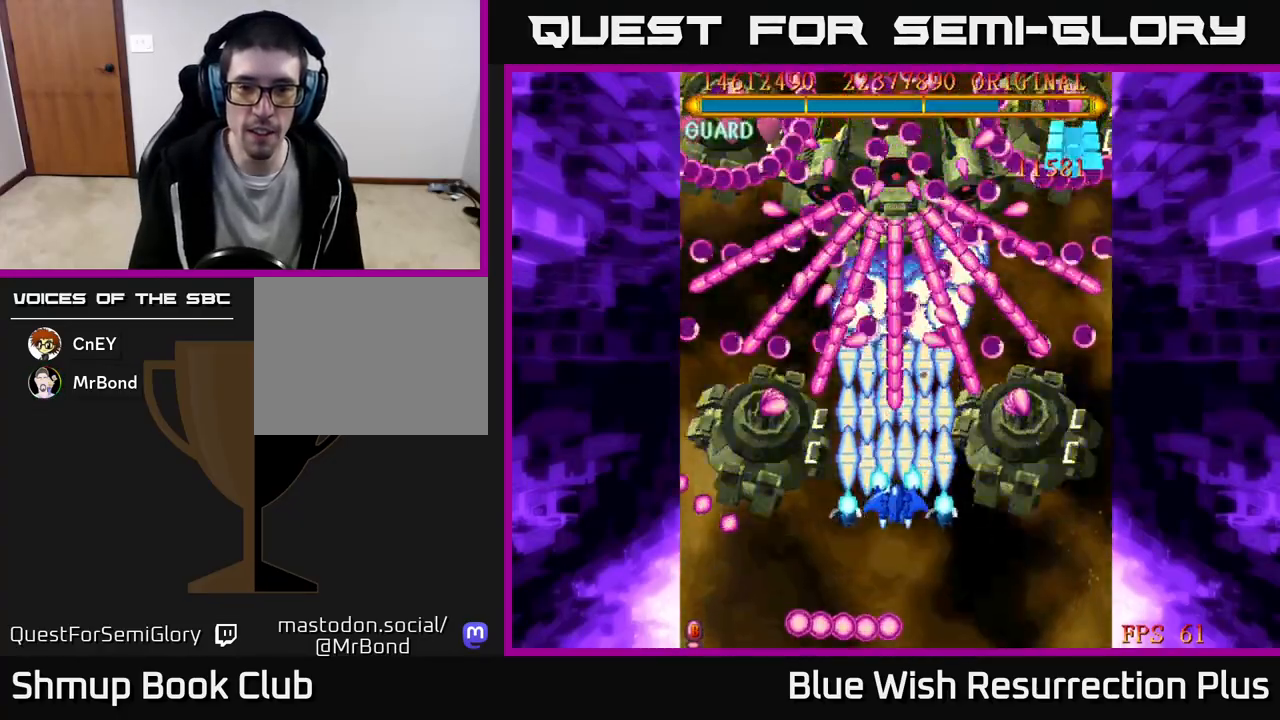
{"buttons": ["X"], "events": []}
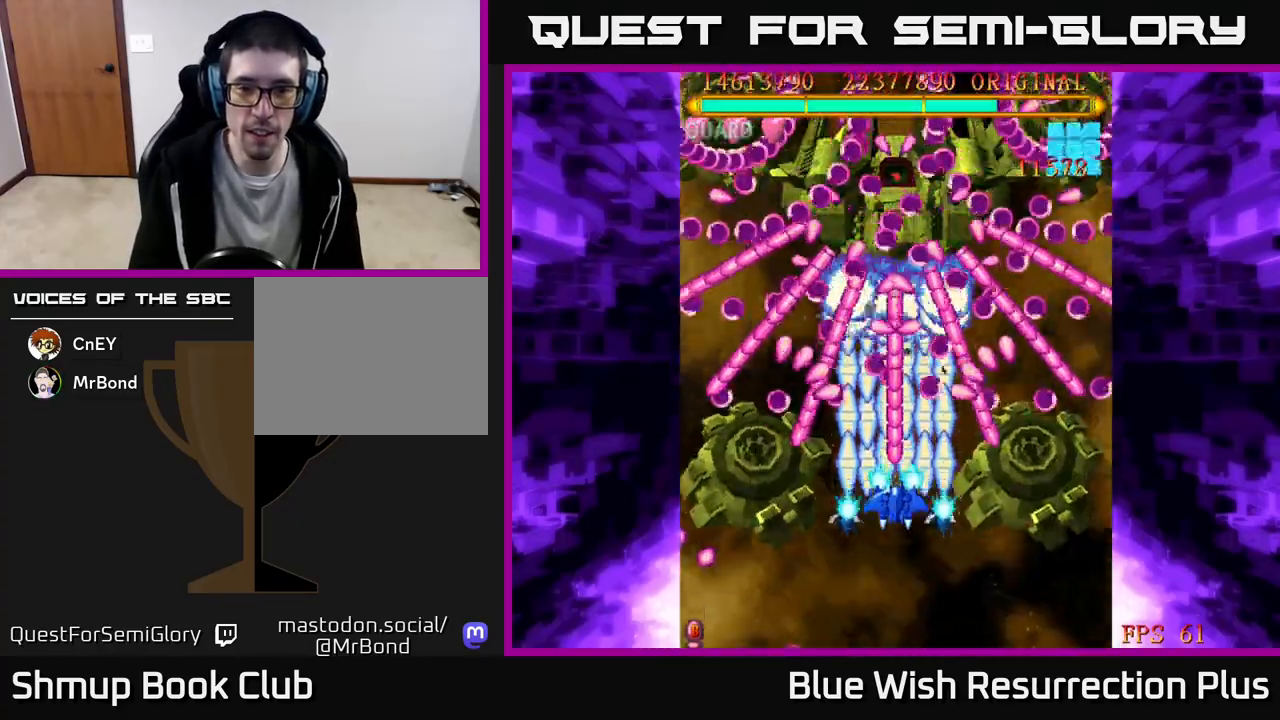
{"buttons": ["X"], "events": [[250, "DPAD_RIGHT", "down"], [317, "DPAD_RIGHT", "up"]]}
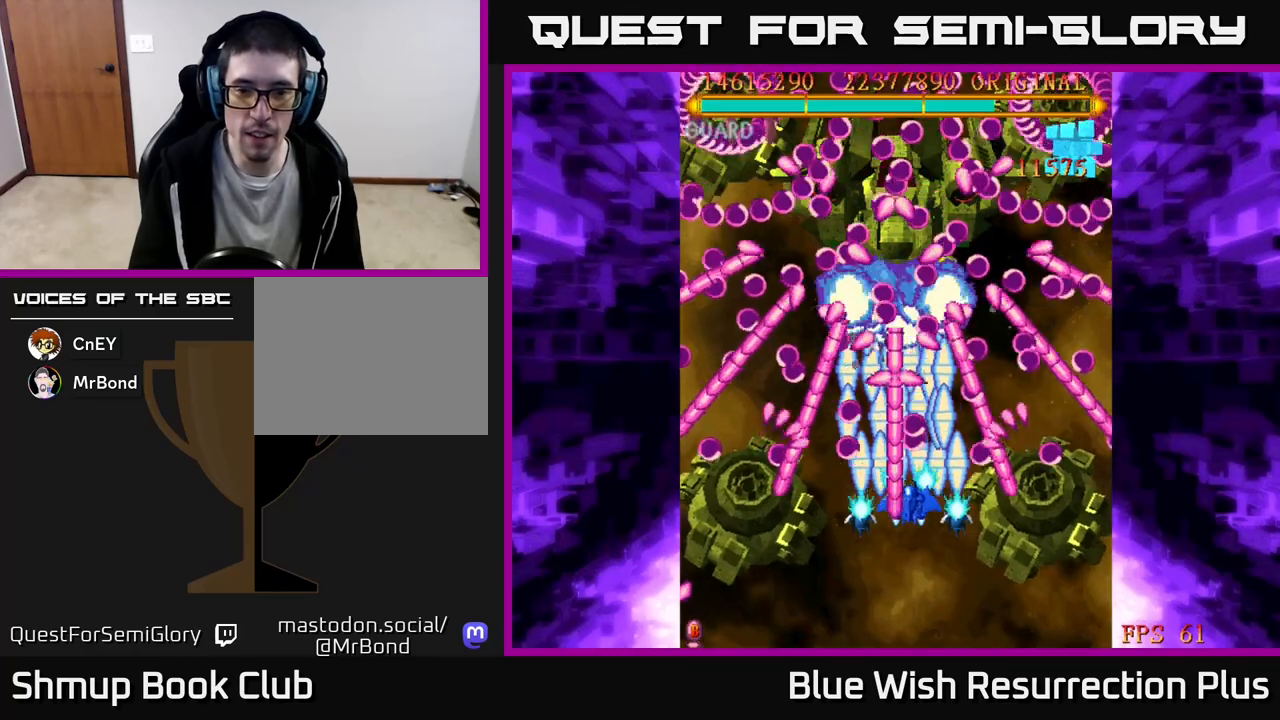
{"buttons": ["X"], "events": []}
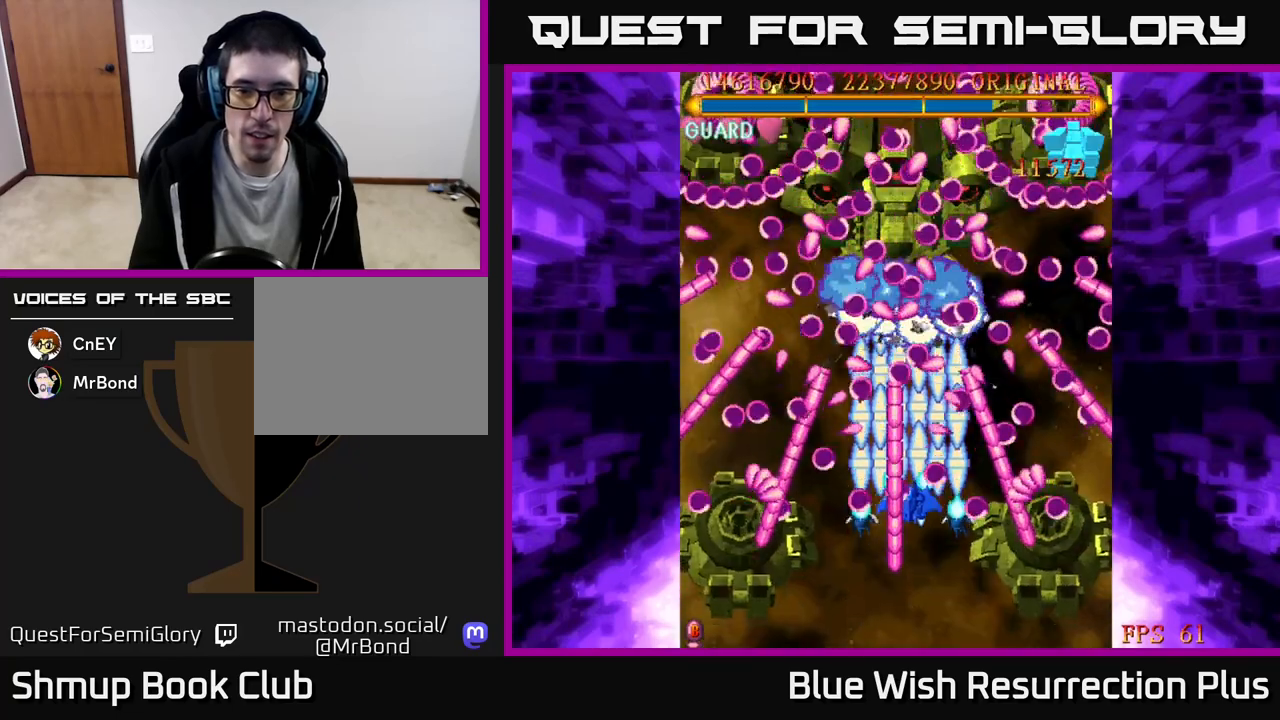
{"buttons": ["X"], "events": []}
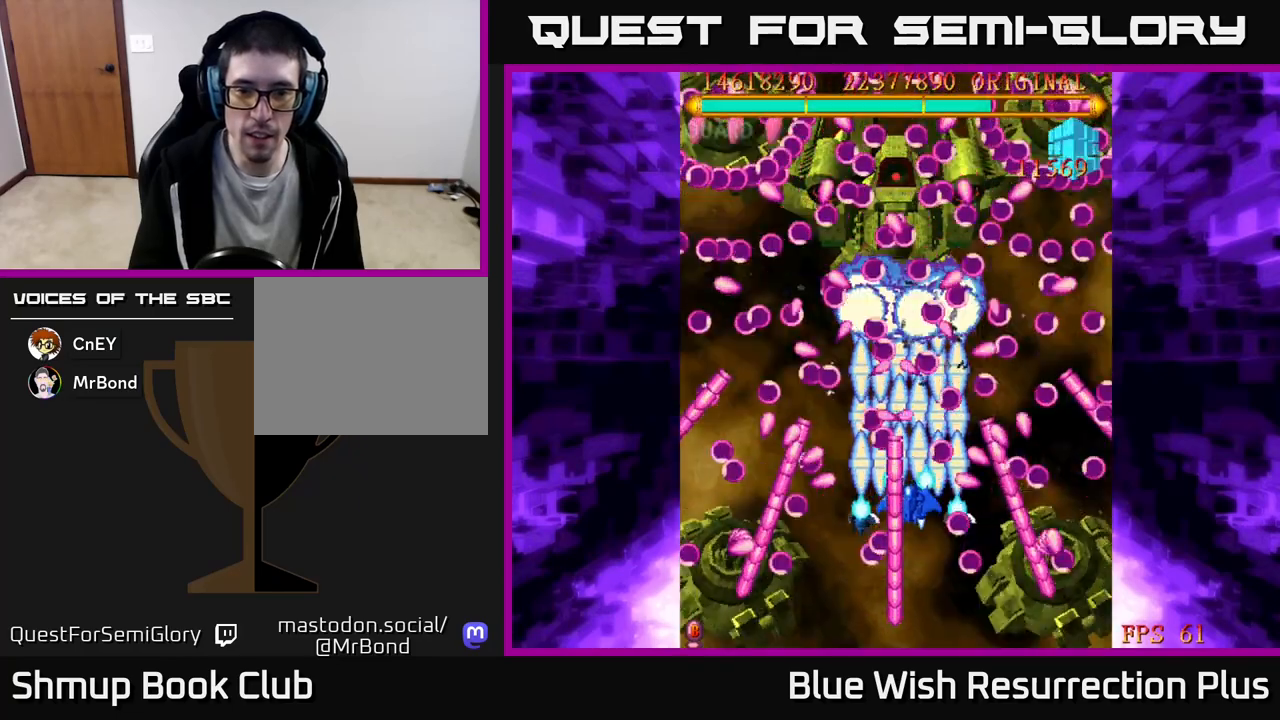
{"buttons": ["X", "DPAD_UP"], "events": [[333, "DPAD_UP", "down"]]}
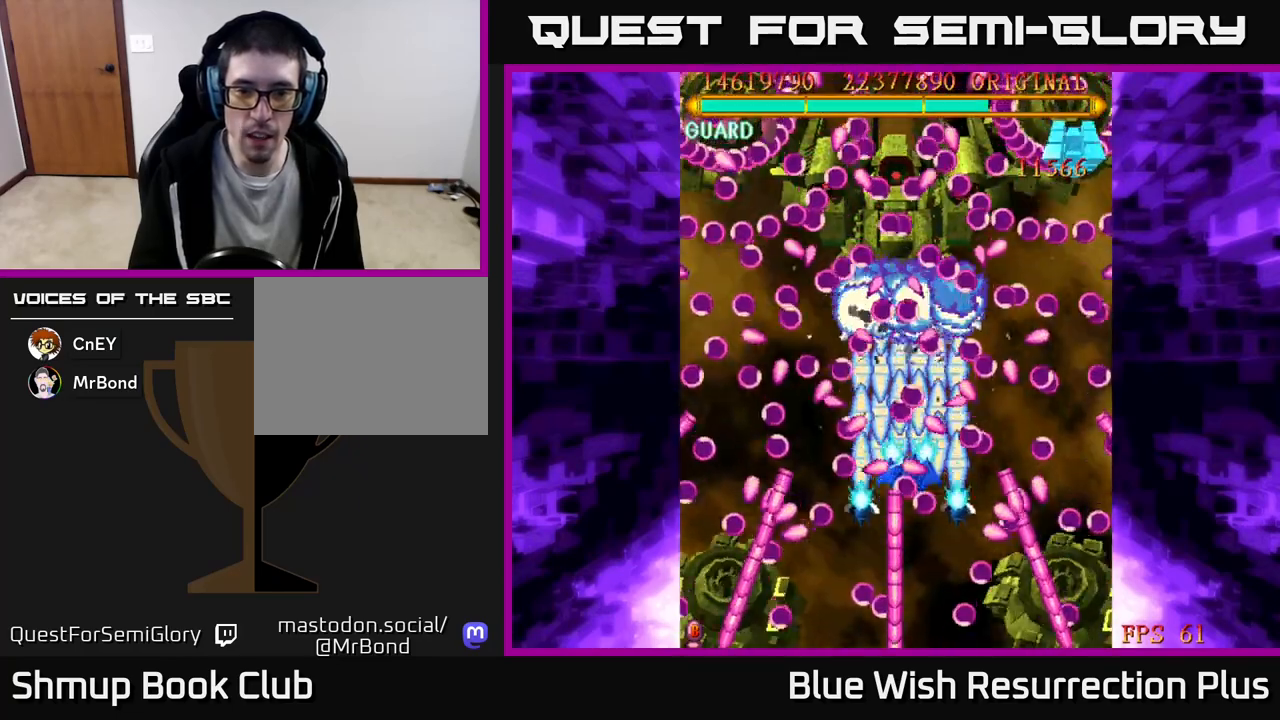
{"buttons": ["X", "DPAD_DOWN"], "events": [[150, "DPAD_UP", "up"], [200, "DPAD_DOWN", "down"]]}
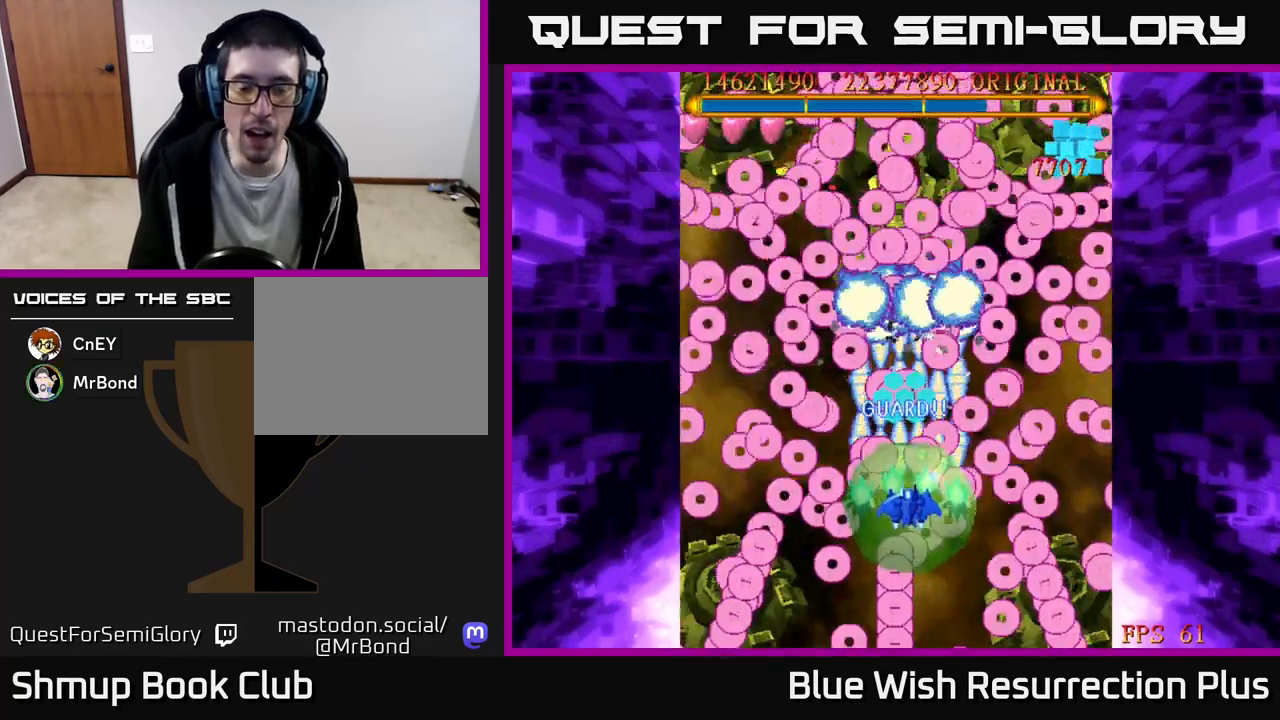
{"buttons": ["X", "DPAD_DOWN"], "events": [[150, "DPAD_DOWN", "up"], [150, "DPAD_LEFT", "down"], [250, "DPAD_DOWN", "down"], [250, "DPAD_LEFT", "up"]]}
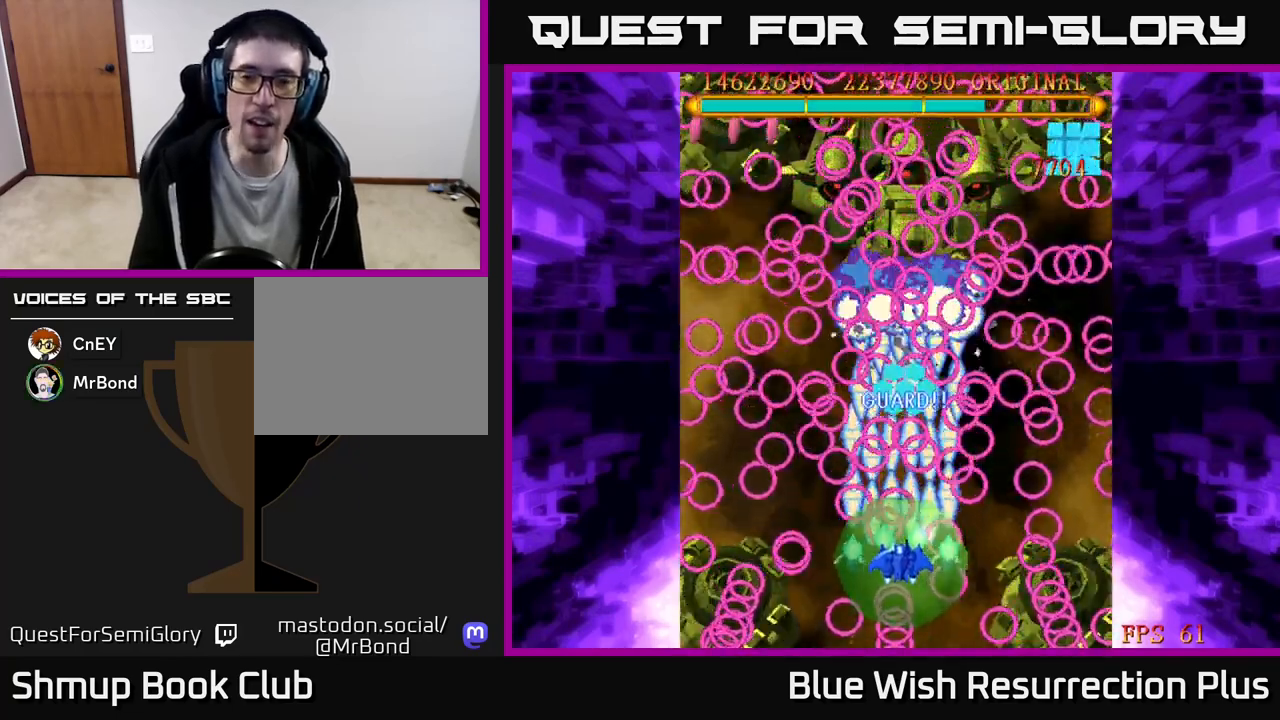
{"buttons": ["X"], "events": [[150, "DPAD_DOWN", "up"]]}
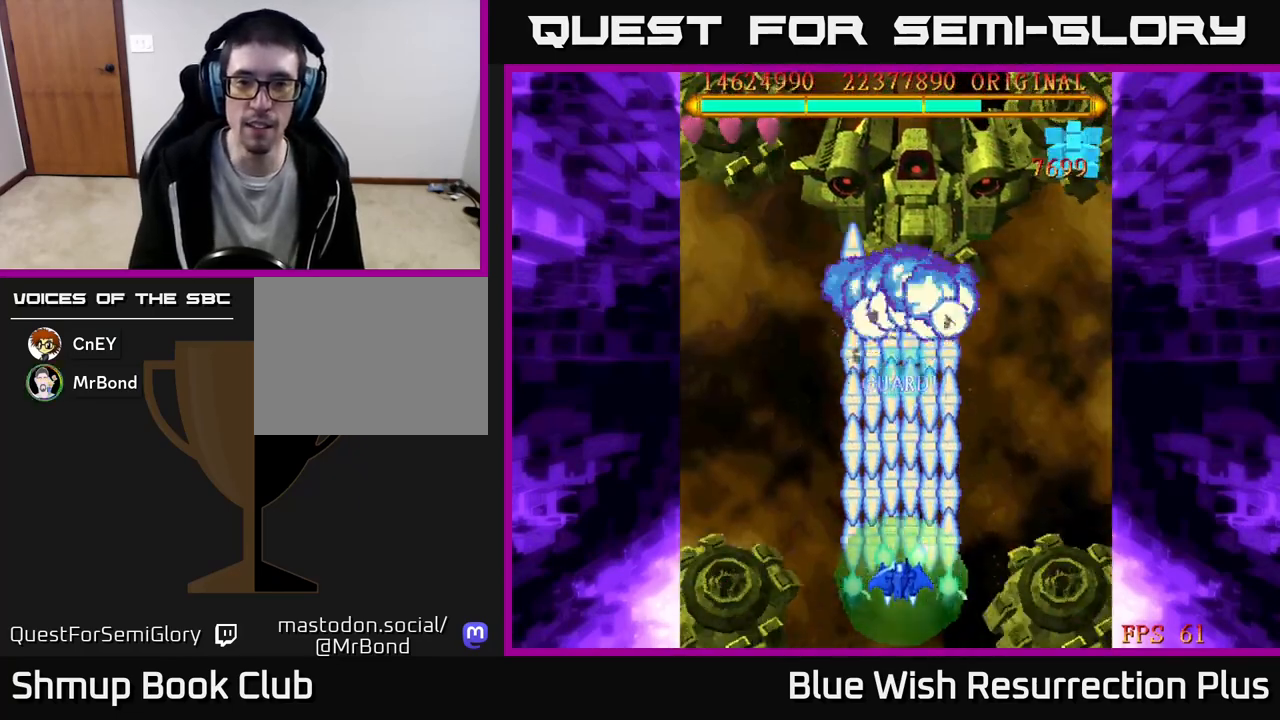
{"buttons": ["X"], "events": []}
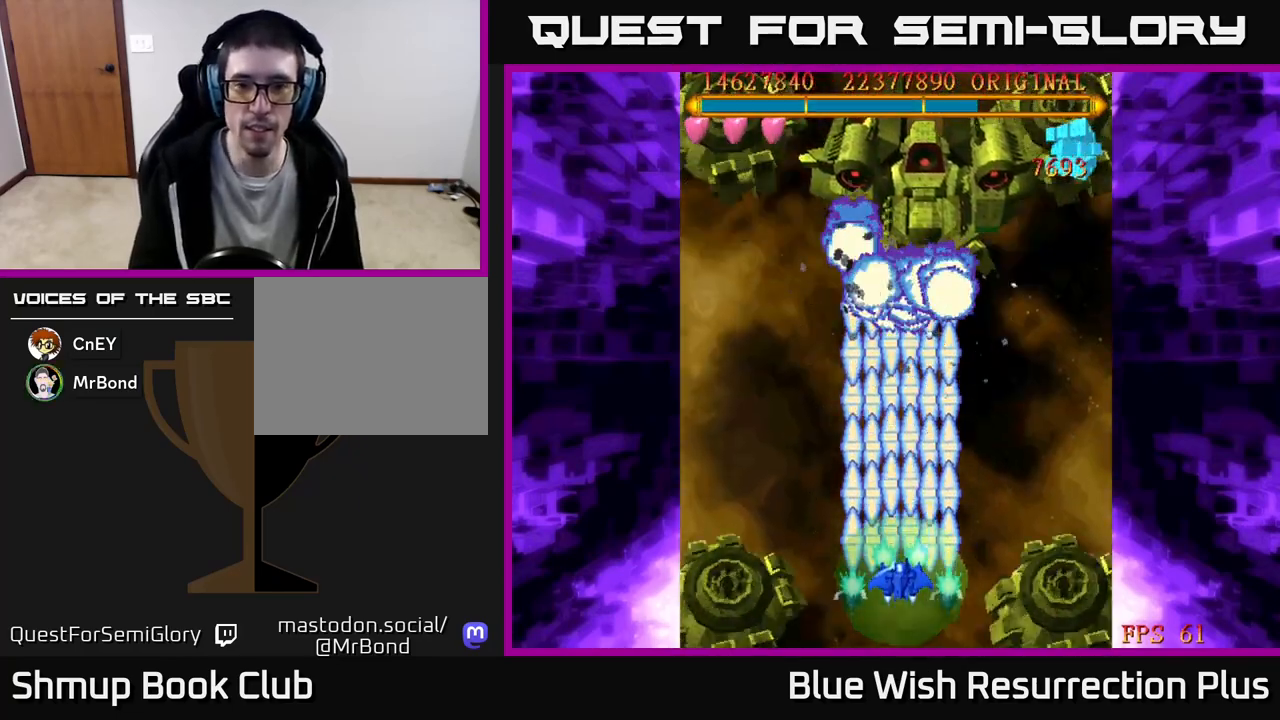
{"buttons": ["X"], "events": [[283, "DPAD_RIGHT", "down"], [333, "DPAD_RIGHT", "up"]]}
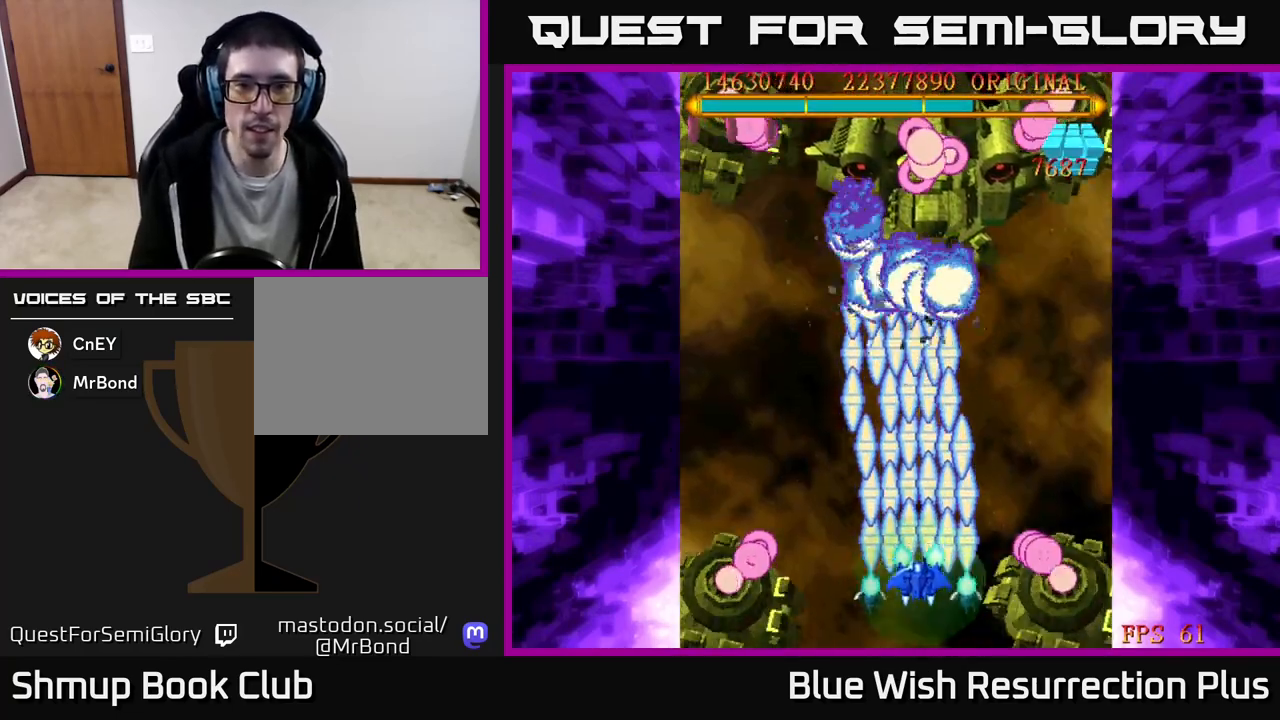
{"buttons": ["X"], "events": []}
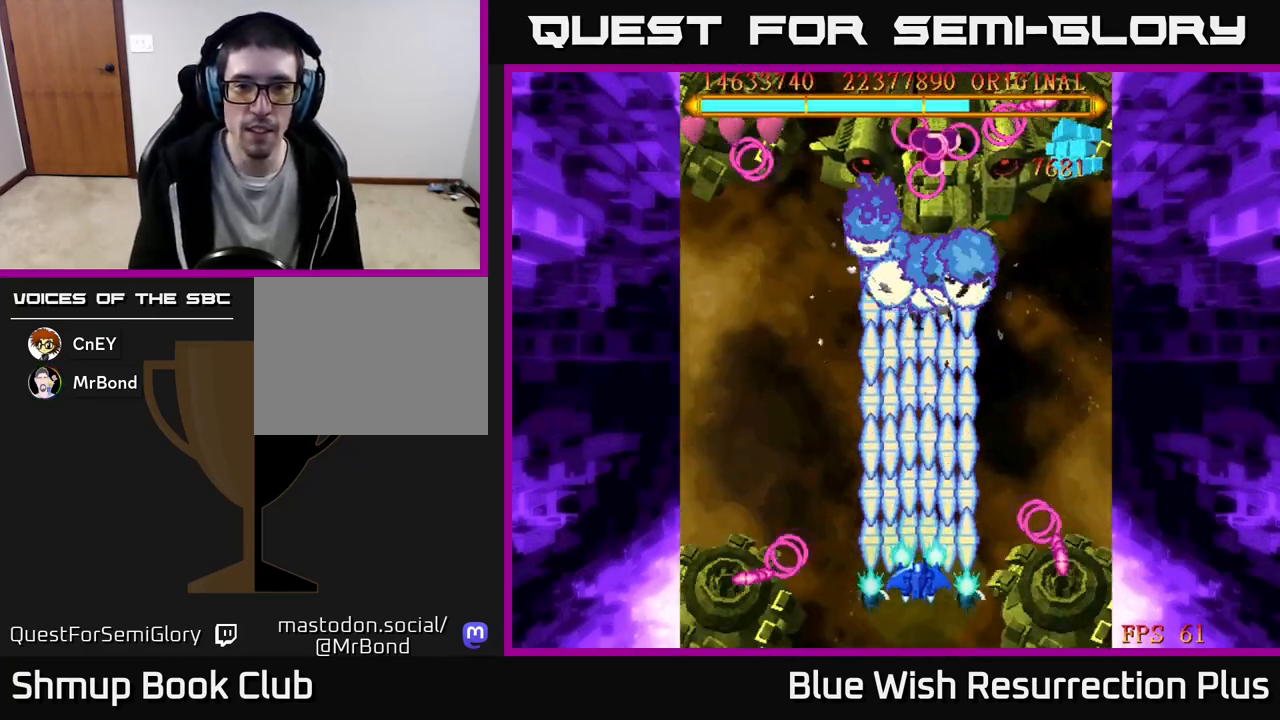
{"buttons": ["X"], "events": []}
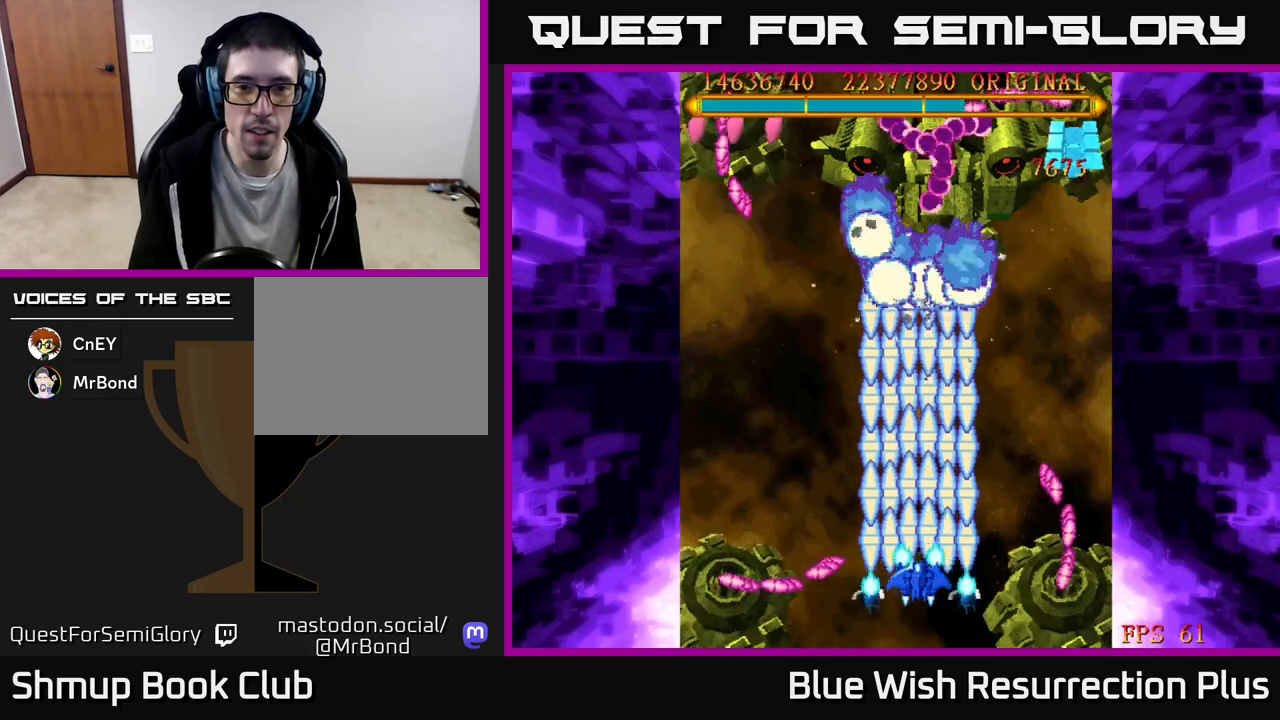
{"buttons": ["X", "DPAD_UP"], "events": [[300, "DPAD_UP", "down"]]}
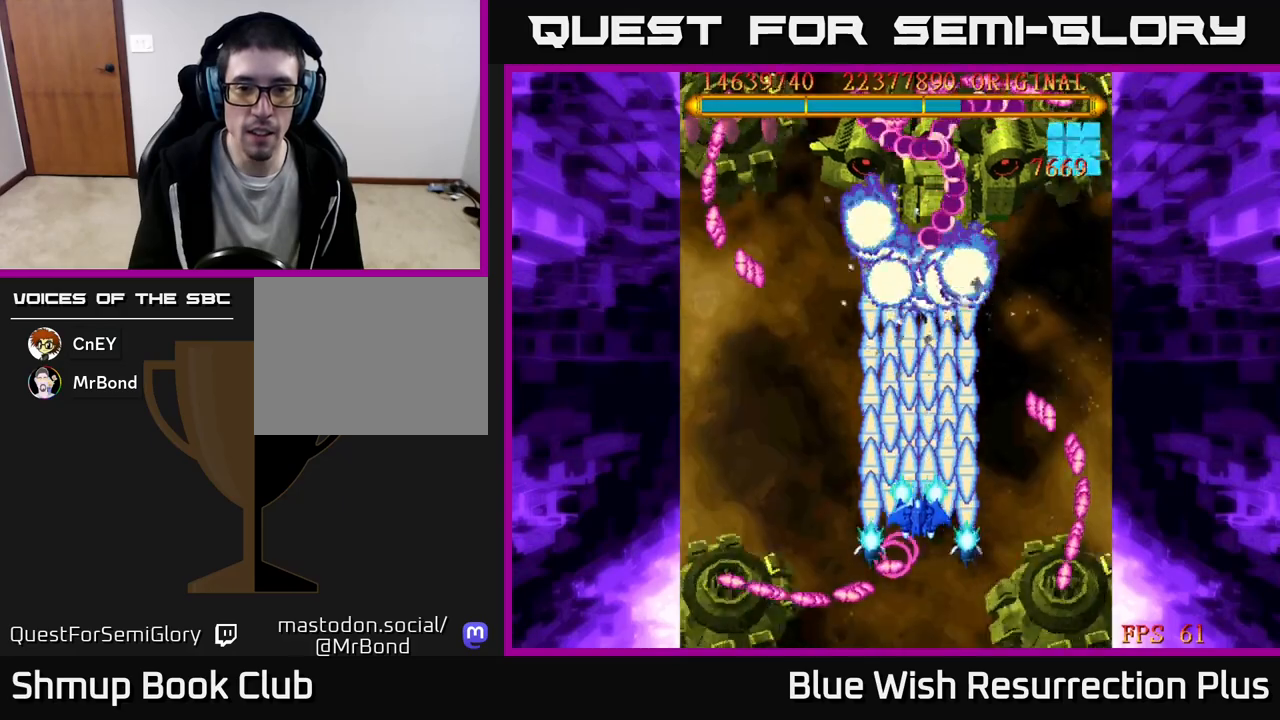
{"buttons": ["X"], "events": [[117, "DPAD_UP", "up"]]}
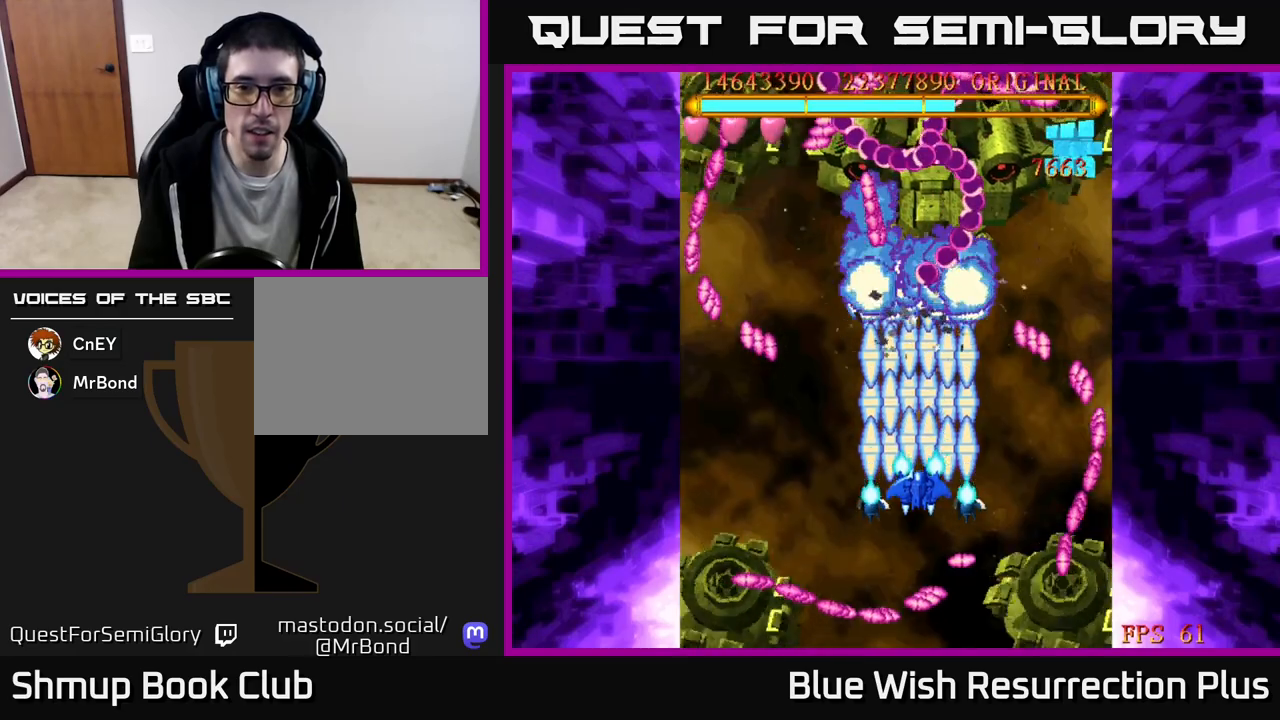
{"buttons": ["X"], "events": []}
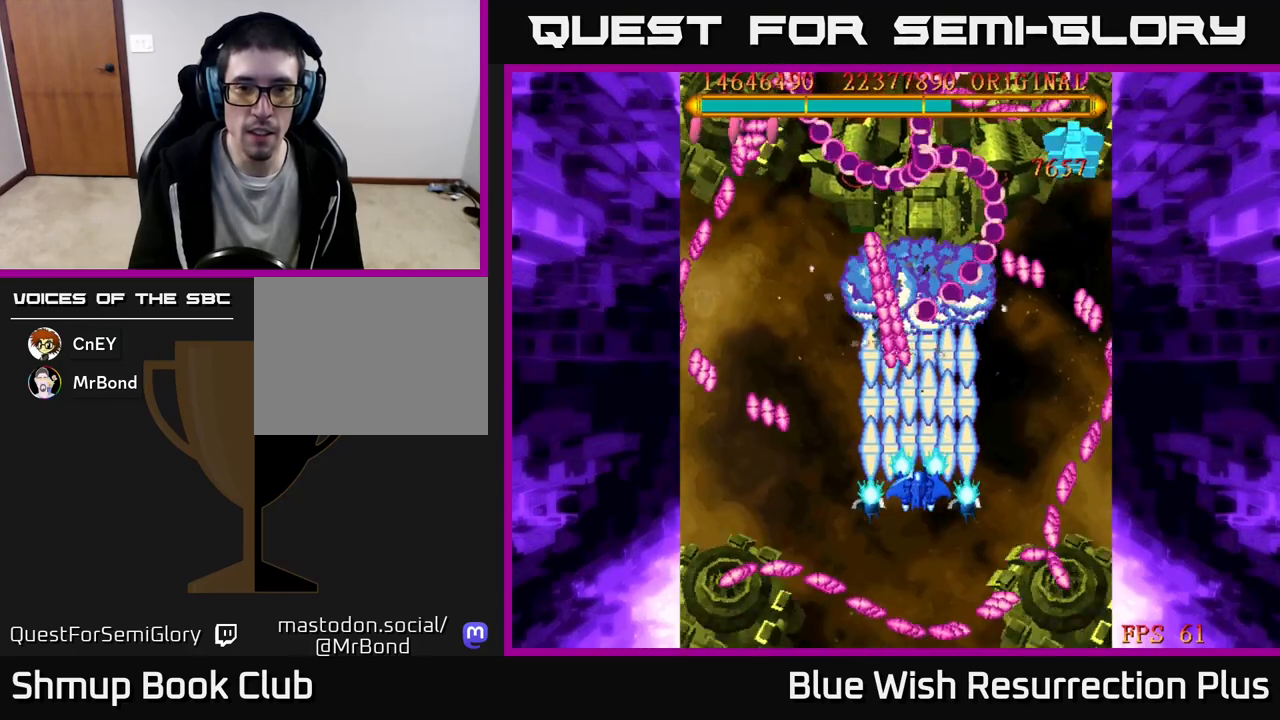
{"buttons": ["X"], "events": [[133, "DPAD_DOWN", "down"], [283, "DPAD_DOWN", "up"], [300, "DPAD_LEFT", "down"], [500, "DPAD_LEFT", "up"]]}
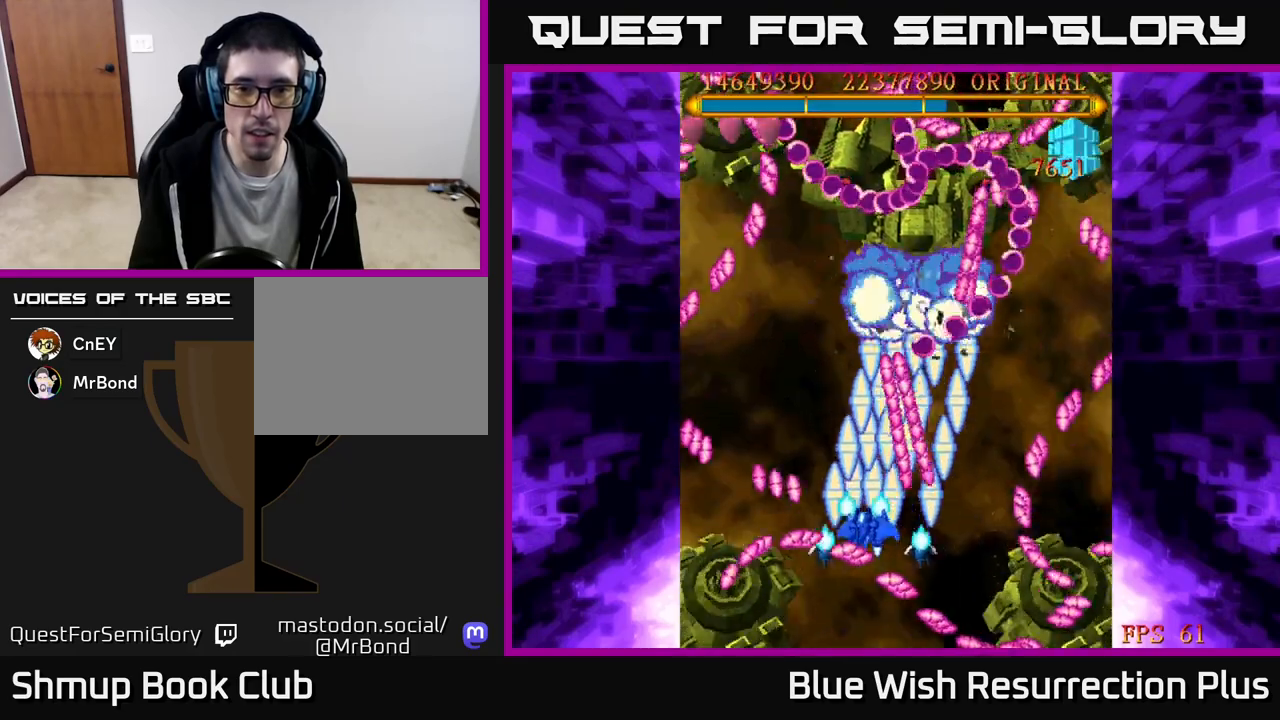
{"buttons": ["X"], "events": [[17, "DPAD_UP", "down"], [317, "DPAD_UP", "up"]]}
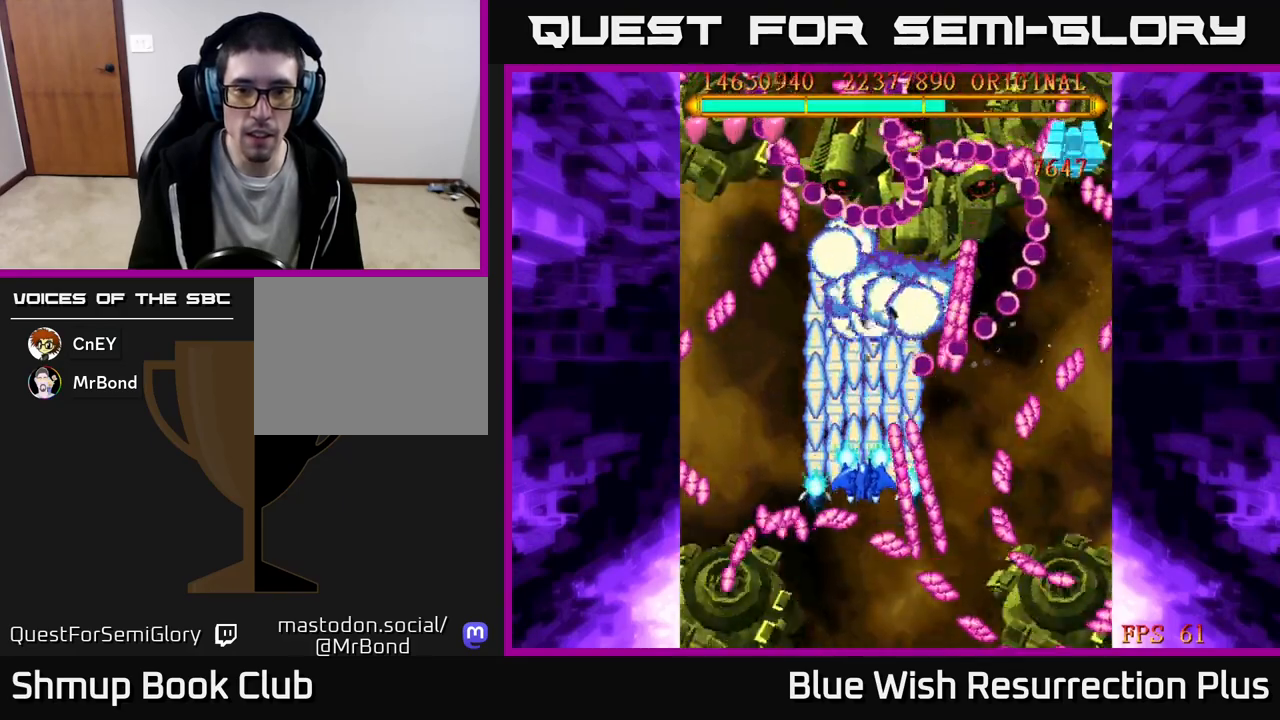
{"buttons": ["X"], "events": [[17, "DPAD_UP", "down"], [200, "DPAD_UP", "up"]]}
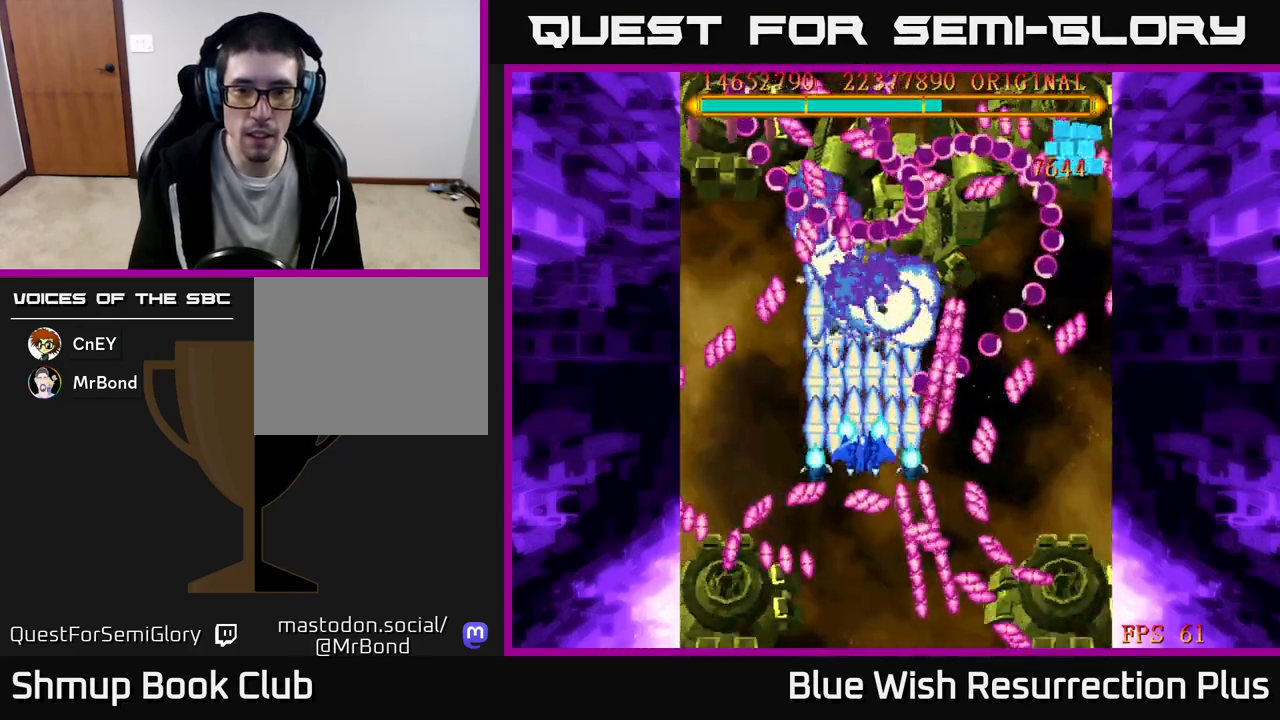
{"buttons": ["X", "DPAD_DOWN"], "events": [[150, "DPAD_DOWN", "down"]]}
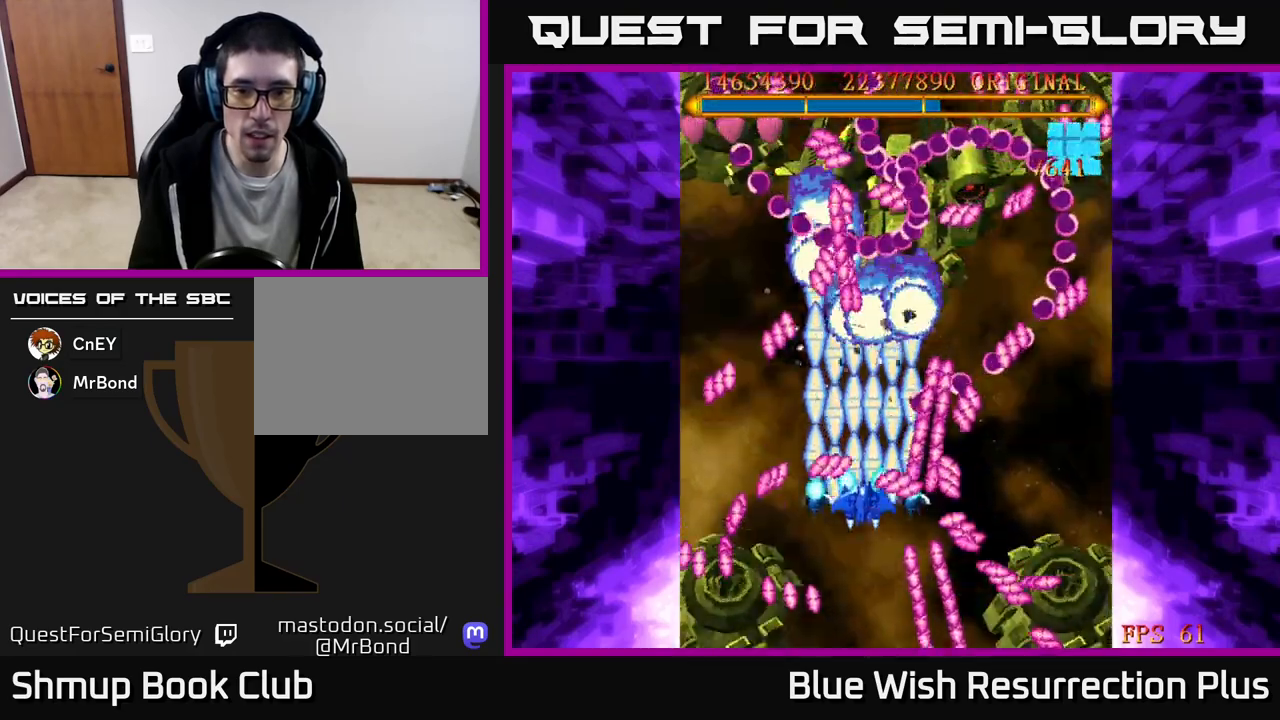
{"buttons": ["X"], "events": [[83, "DPAD_DOWN", "up"]]}
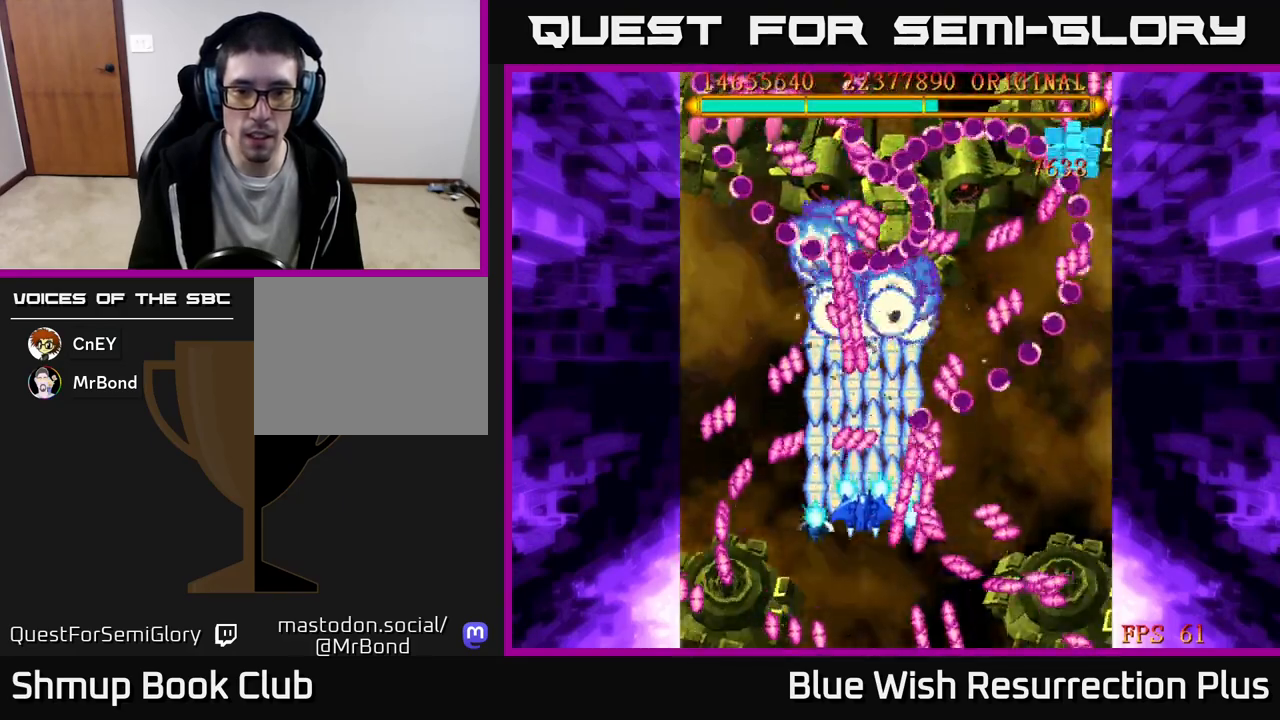
{"buttons": ["X", "DPAD_UP"], "events": [[283, "DPAD_UP", "down"]]}
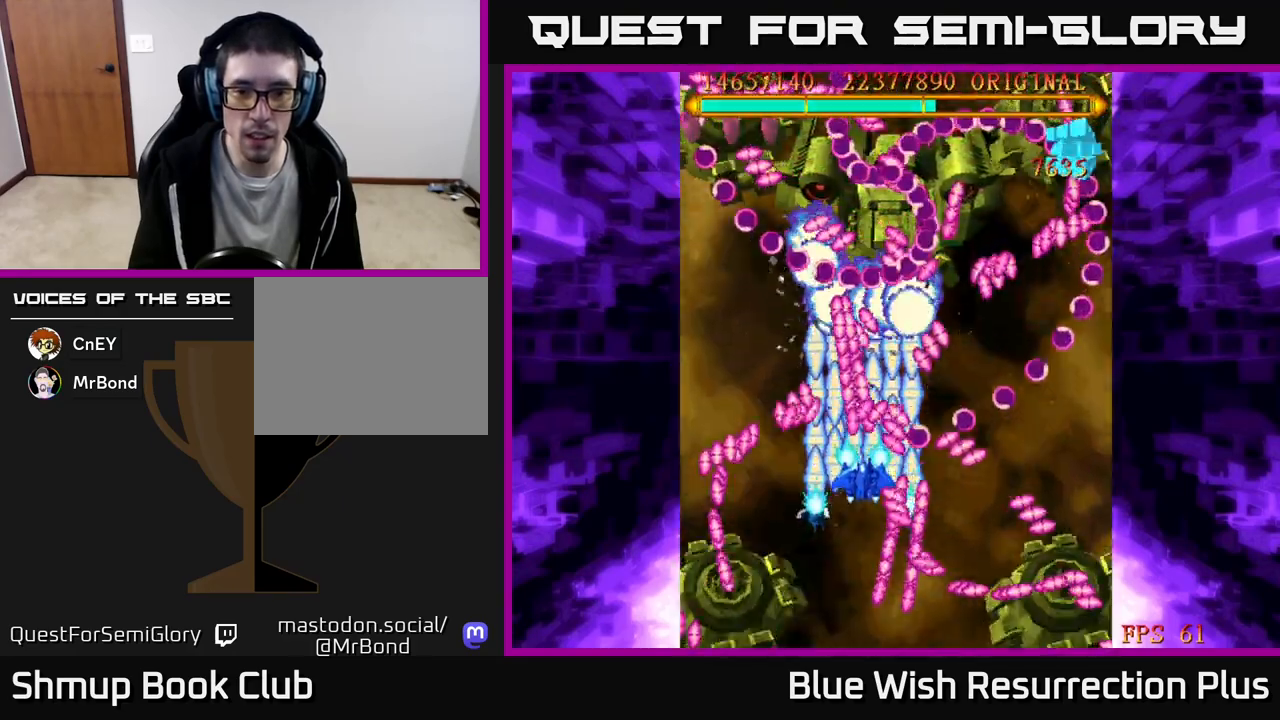
{"buttons": ["X"], "events": [[17, "DPAD_RIGHT", "down"], [33, "DPAD_UP", "up"], [100, "DPAD_UP", "down"], [150, "DPAD_UP", "up"], [183, "DPAD_RIGHT", "up"]]}
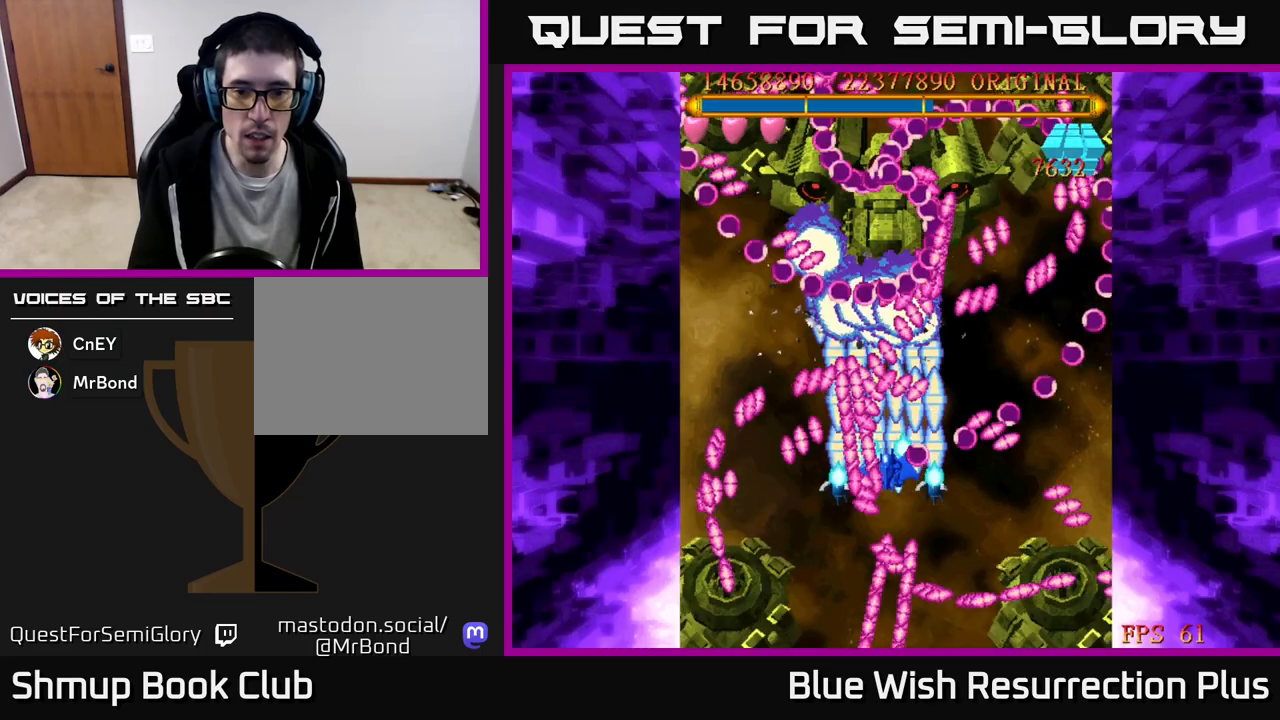
{"buttons": ["X"], "events": []}
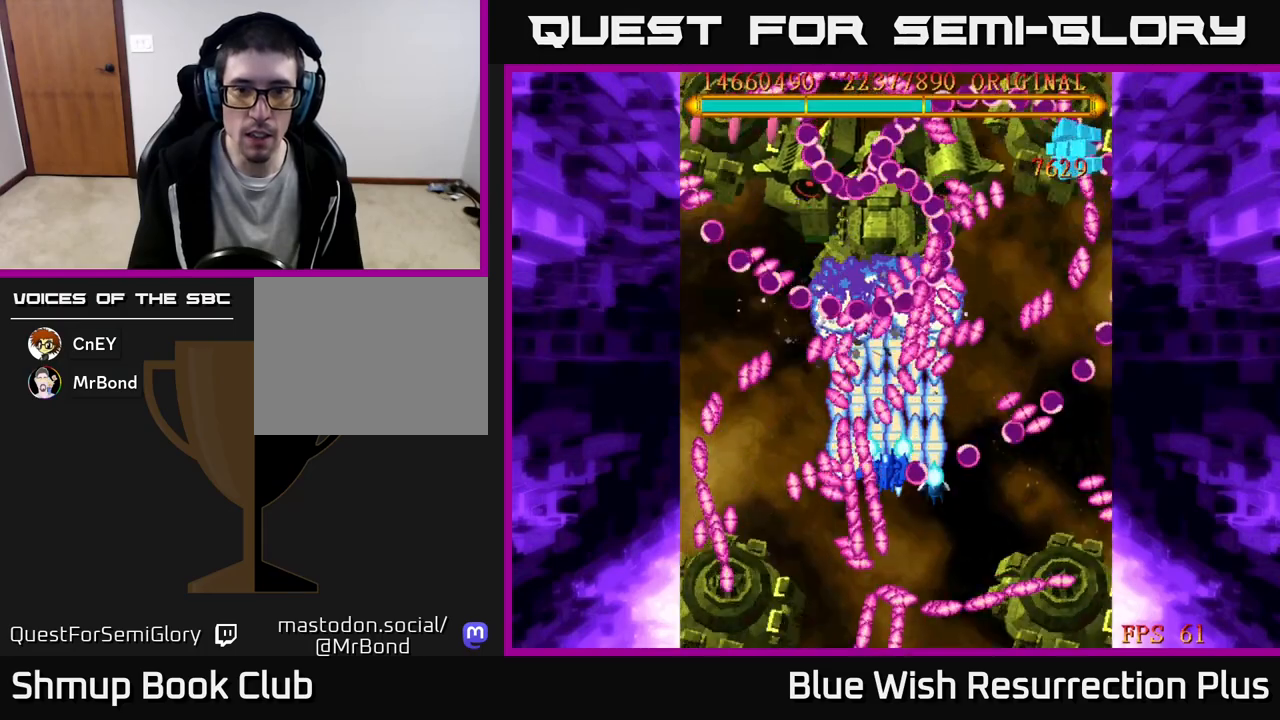
{"buttons": ["X"], "events": []}
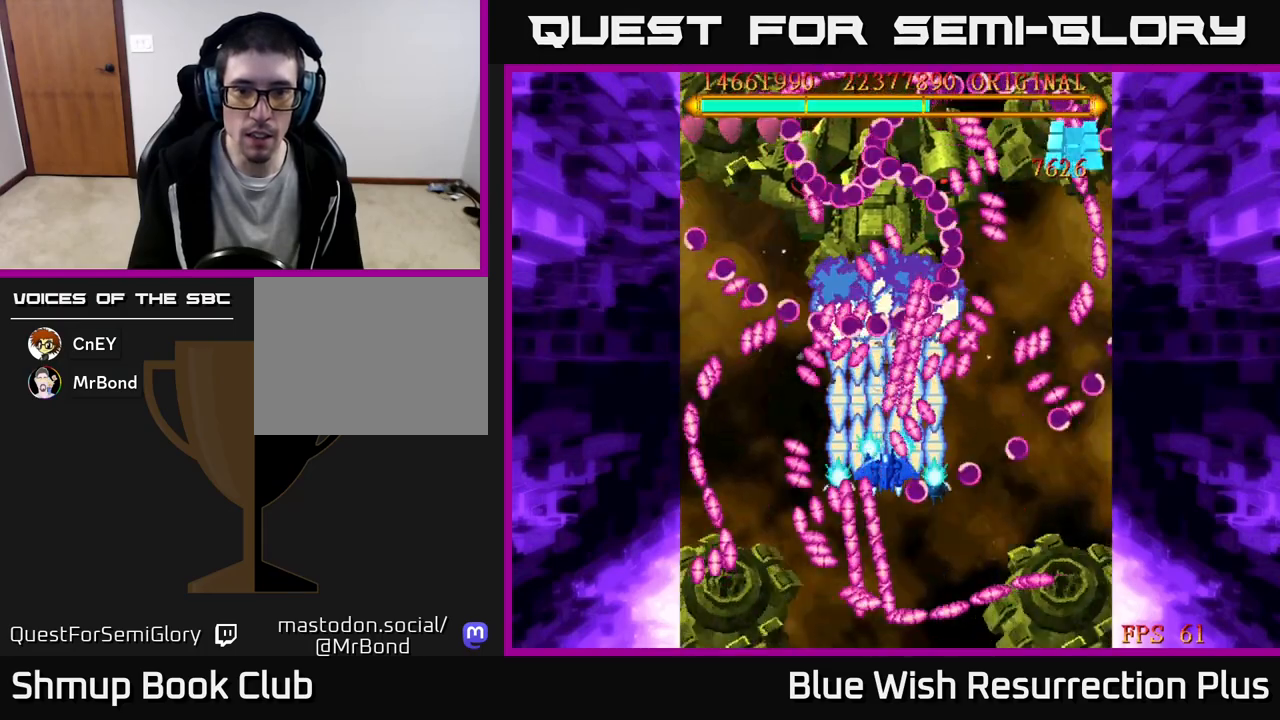
{"buttons": ["X", "DPAD_DOWN"], "events": [[300, "DPAD_DOWN", "down"]]}
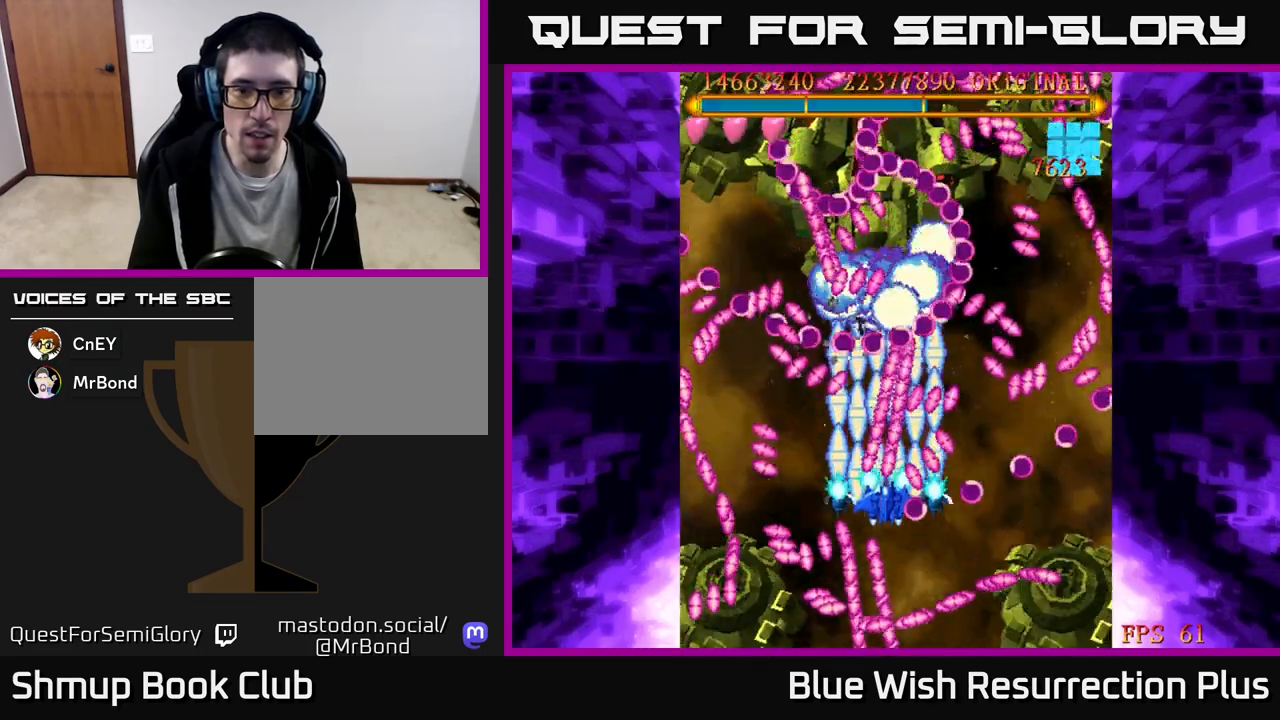
{"buttons": ["X"], "events": [[200, "DPAD_DOWN", "up"], [317, "DPAD_DOWN", "down"], [467, "DPAD_DOWN", "up"]]}